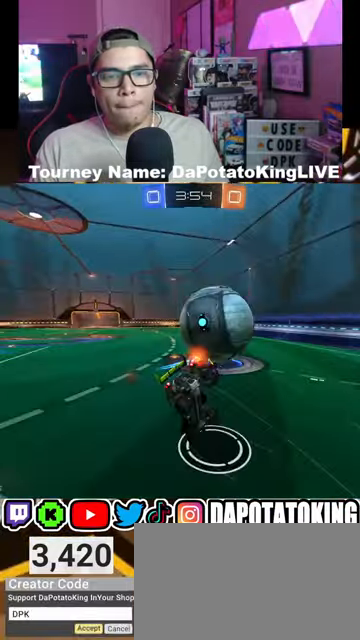
Gameplay with a controller (Xbox layout); each line is a JSON object with the inputs held at the frame after it. "events" lists button and stick changes between this image and that frame as [ms after this image, input, new state], when the widget could be followed in between.
{"buttons": ["R2"], "left_stick": "center", "right_stick": "center", "events": [[33, "A", "up"], [67, "R1", "up"], [200, "left_stick", "center"]]}
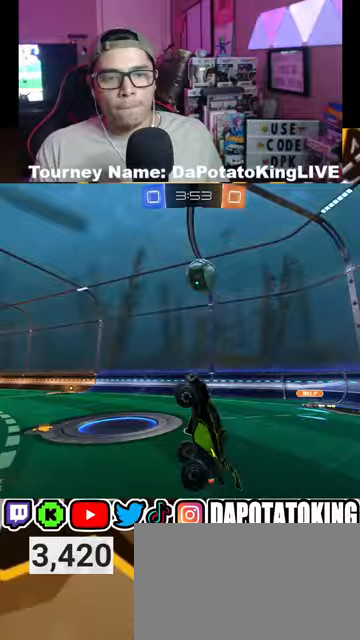
{"buttons": ["R1", "R2"], "left_stick": "center", "right_stick": "center", "events": [[33, "left_stick", "left"], [100, "Y", "down"], [200, "Y", "up"], [200, "left_stick", "right"], [233, "R1", "down"], [267, "L2", "down"], [467, "left_stick", "center"], [500, "L2", "up"]]}
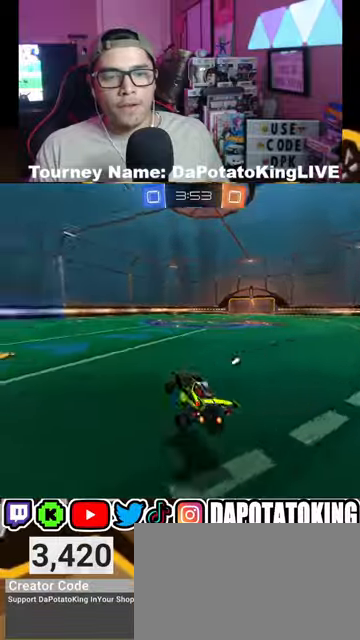
{"buttons": ["L1", "R2"], "left_stick": "right", "right_stick": "center", "events": [[133, "Y", "down"], [133, "left_stick", "right"], [233, "Y", "up"], [400, "R1", "up"], [467, "L1", "down"]]}
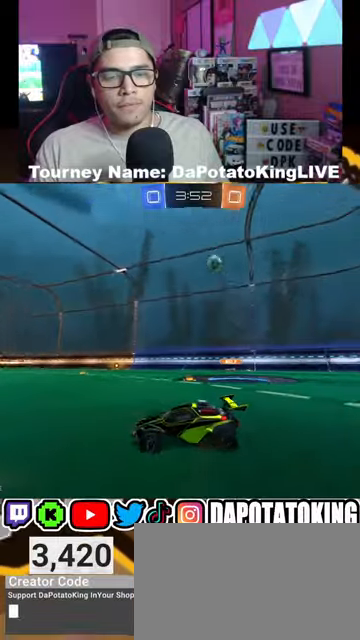
{"buttons": ["R2"], "left_stick": "center", "right_stick": "center", "events": [[33, "L1", "up"], [467, "left_stick", "center"]]}
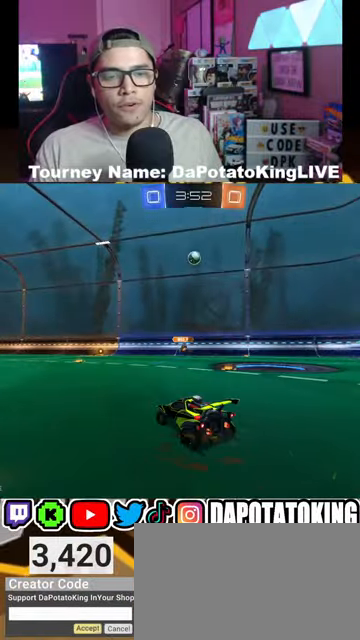
{"buttons": ["A", "R2"], "left_stick": "up", "right_stick": "center", "events": [[300, "left_stick", "up"], [333, "A", "down"], [400, "A", "up"], [467, "A", "down"]]}
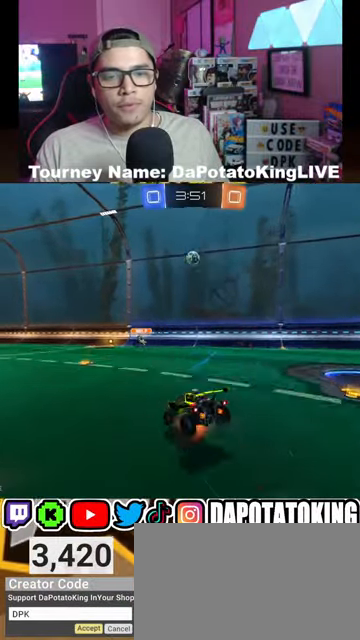
{"buttons": ["R2"], "left_stick": "center", "right_stick": "center", "events": [[100, "A", "up"], [167, "left_stick", "center"]]}
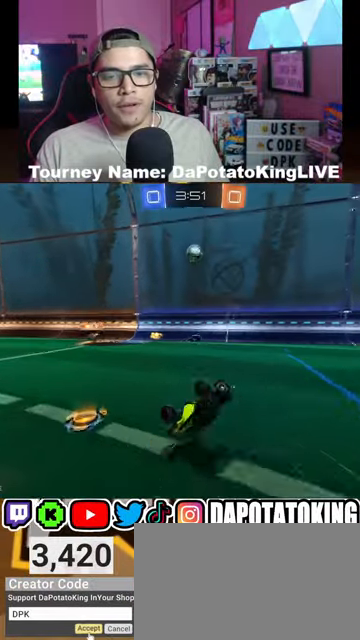
{"buttons": ["R2"], "left_stick": "center", "right_stick": "center", "events": []}
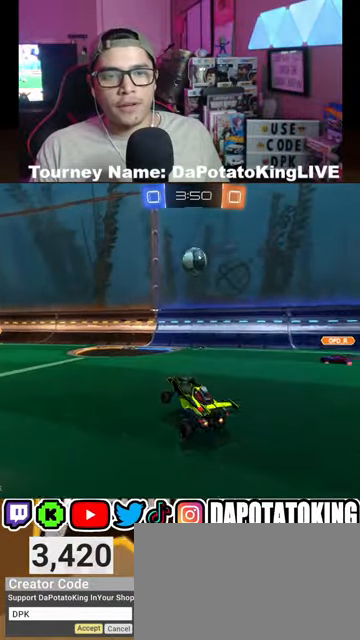
{"buttons": ["A", "L1", "R1", "R2", "L3"], "left_stick": "left", "right_stick": "center", "events": [[67, "left_stick", "right"], [233, "left_stick", "center"], [300, "R1", "down"], [333, "A", "down"], [433, "left_stick", "left"], [467, "L1", "down"], [500, "L3", "down"]]}
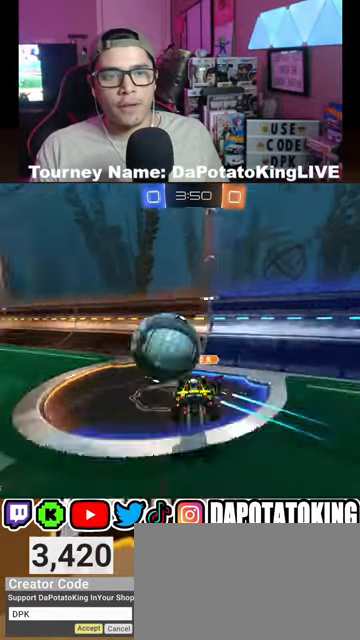
{"buttons": ["R2"], "left_stick": "left", "right_stick": "center", "events": [[100, "L3", "up"], [167, "A", "up"], [167, "L1", "up"], [200, "R1", "up"], [200, "left_stick", "center"], [333, "left_stick", "left"]]}
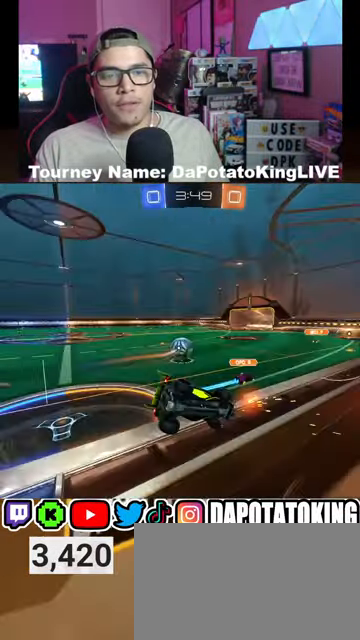
{"buttons": ["R2"], "left_stick": "left", "right_stick": "center", "events": [[167, "left_stick", "center"], [400, "left_stick", "down-left"], [500, "left_stick", "left"]]}
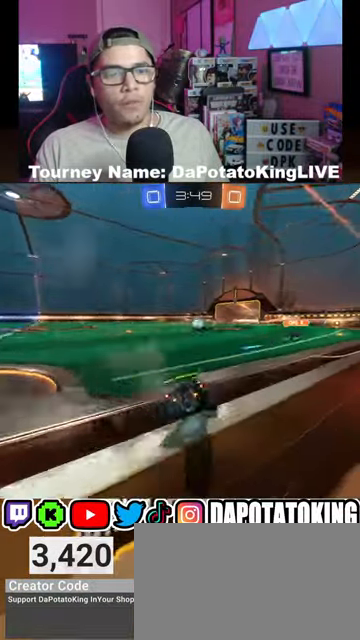
{"buttons": ["R2"], "left_stick": "left", "right_stick": "center", "events": [[367, "left_stick", "center"], [500, "left_stick", "left"]]}
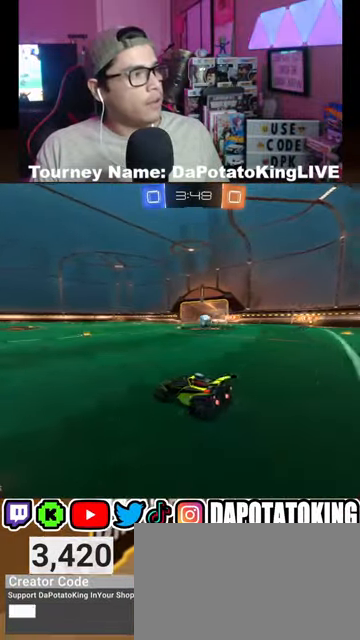
{"buttons": ["A", "R2"], "left_stick": "up-left", "right_stick": "center", "events": [[67, "left_stick", "down-left"], [167, "left_stick", "center"], [300, "A", "down"], [300, "left_stick", "up-left"], [367, "A", "up"], [433, "A", "down"]]}
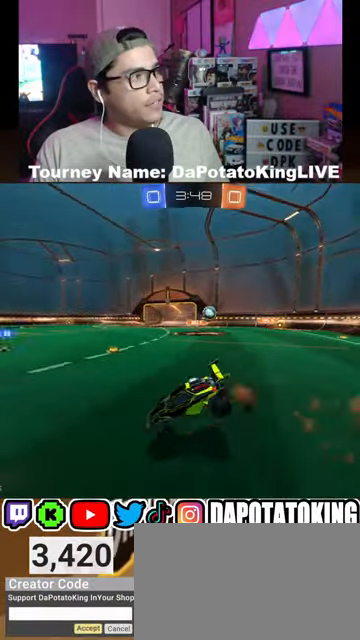
{"buttons": ["R2"], "left_stick": "center", "right_stick": "center", "events": [[67, "A", "up"], [100, "left_stick", "center"]]}
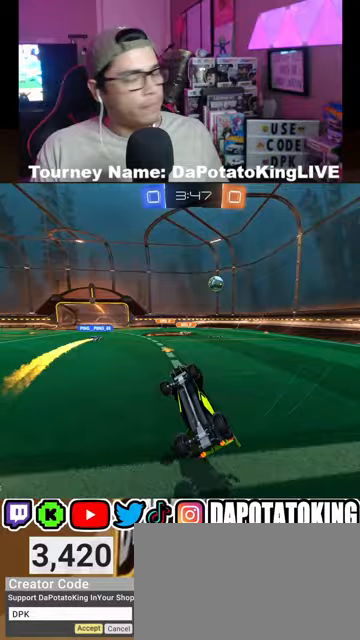
{"buttons": ["R2"], "left_stick": "center", "right_stick": "center", "events": []}
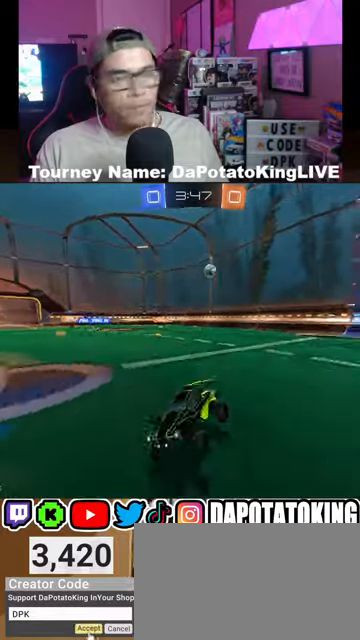
{"buttons": ["R2"], "left_stick": "left", "right_stick": "center", "events": [[200, "left_stick", "left"]]}
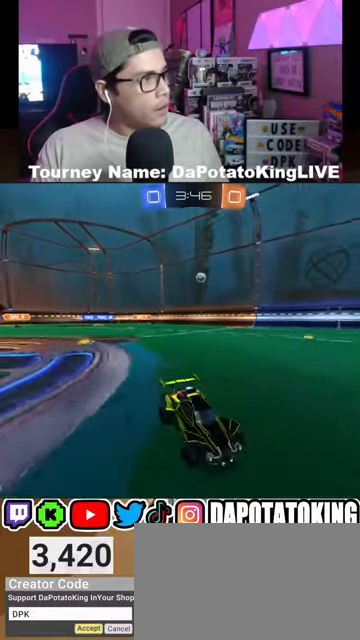
{"buttons": ["R2"], "left_stick": "center", "right_stick": "center", "events": [[33, "R1", "down"], [33, "left_stick", "center"], [267, "left_stick", "left"], [400, "left_stick", "center"], [433, "R1", "up"]]}
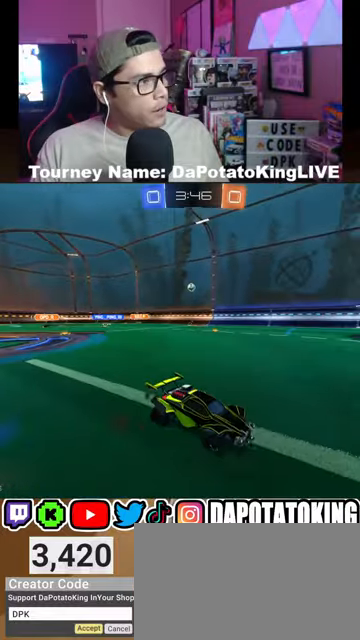
{"buttons": ["R2"], "left_stick": "right", "right_stick": "center", "events": [[133, "left_stick", "left"], [300, "left_stick", "center"], [500, "left_stick", "right"]]}
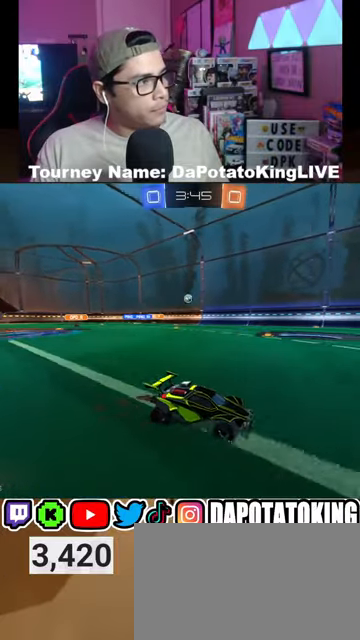
{"buttons": ["R2"], "left_stick": "right", "right_stick": "center", "events": [[100, "left_stick", "center"], [167, "left_stick", "left"], [367, "left_stick", "right"]]}
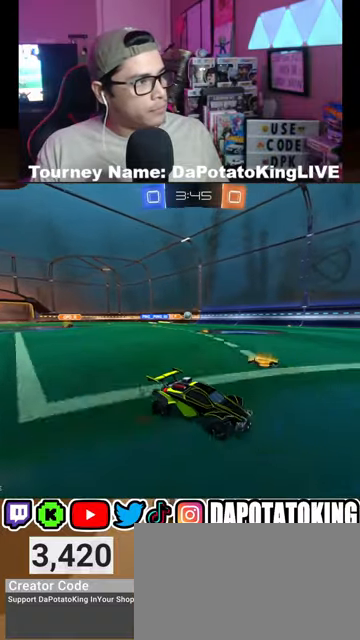
{"buttons": ["R2"], "left_stick": "center", "right_stick": "center", "events": [[100, "left_stick", "center"]]}
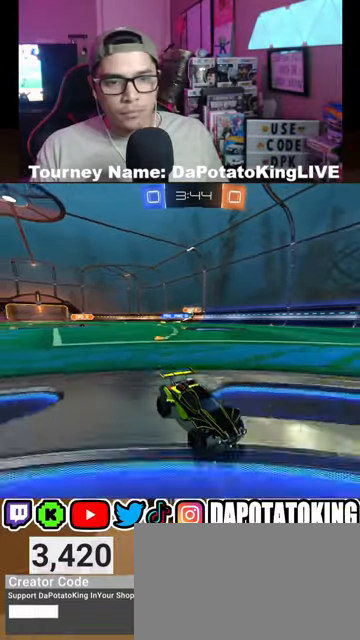
{"buttons": ["R2"], "left_stick": "left", "right_stick": "center", "events": [[33, "left_stick", "left"], [200, "L1", "down"], [267, "R2", "up"], [500, "L1", "up"], [500, "R2", "down"]]}
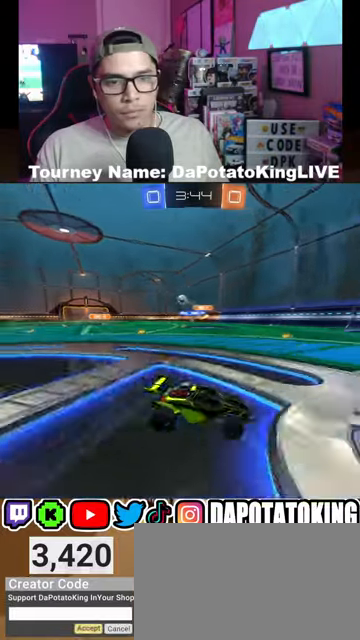
{"buttons": ["R2"], "left_stick": "left", "right_stick": "center", "events": []}
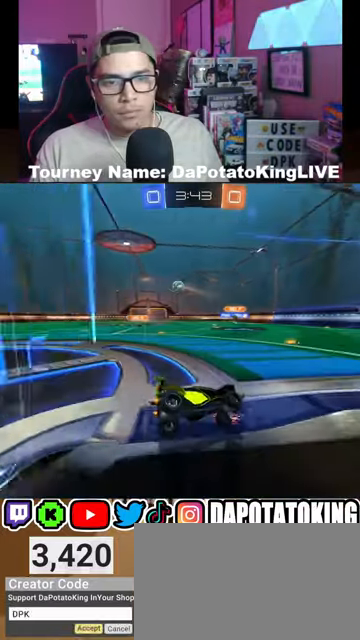
{"buttons": ["R2"], "left_stick": "center", "right_stick": "center", "events": [[300, "left_stick", "down-right"], [433, "left_stick", "center"]]}
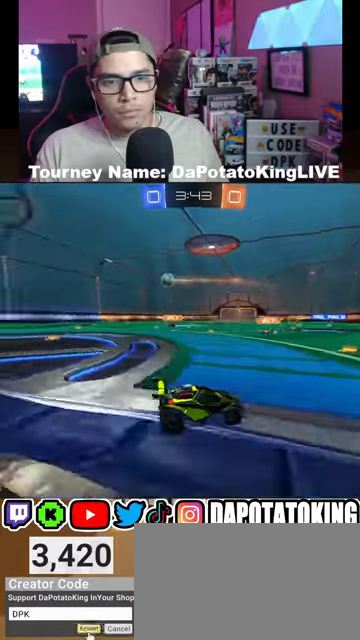
{"buttons": ["R2"], "left_stick": "center", "right_stick": "center", "events": [[167, "left_stick", "right"], [333, "Y", "down"], [333, "left_stick", "center"], [433, "Y", "up"]]}
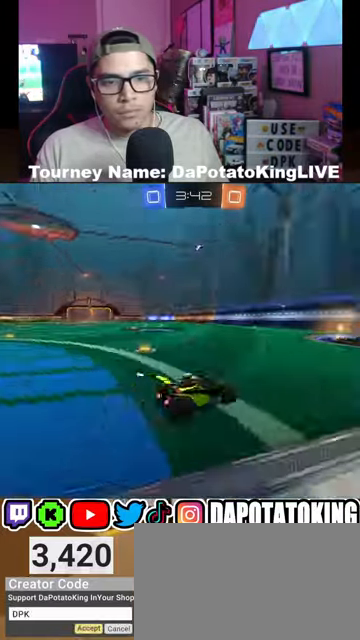
{"buttons": ["R2"], "left_stick": "center", "right_stick": "center", "events": [[333, "Y", "down"], [333, "left_stick", "left"], [400, "left_stick", "down-left"], [433, "Y", "up"], [500, "left_stick", "center"]]}
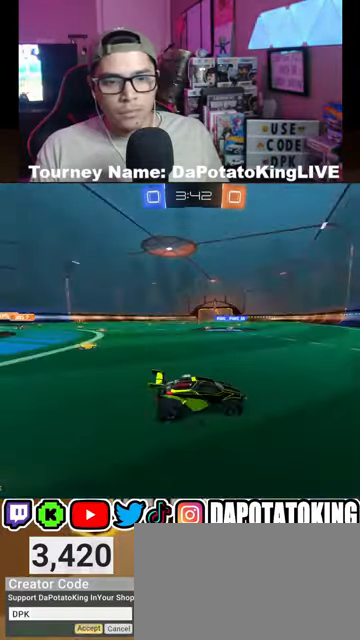
{"buttons": ["R2"], "left_stick": "left", "right_stick": "center", "events": [[300, "left_stick", "left"], [333, "L1", "down"], [500, "L1", "up"]]}
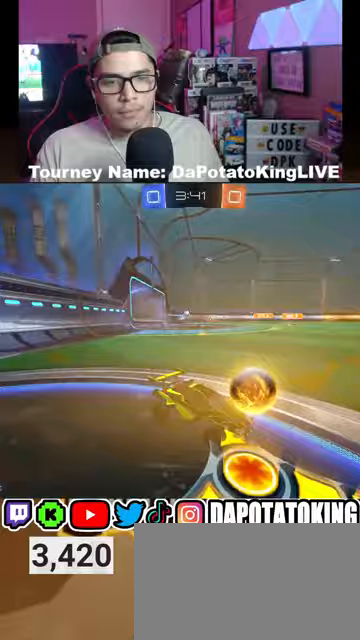
{"buttons": ["R2"], "left_stick": "left", "right_stick": "center", "events": [[200, "R1", "down"], [267, "R1", "up"], [400, "R1", "down"], [433, "R1", "up"]]}
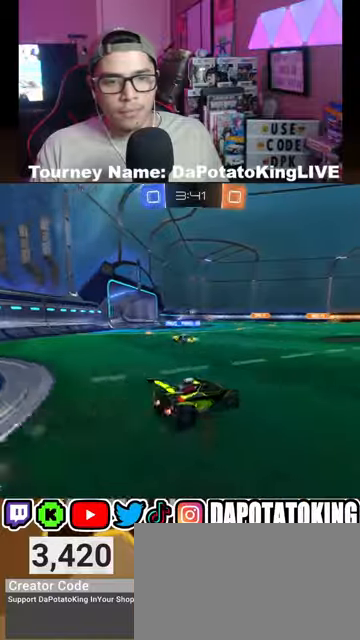
{"buttons": ["R1", "R2"], "left_stick": "center", "right_stick": "center", "events": [[67, "R1", "down"], [133, "R1", "up"], [233, "R1", "down"], [433, "left_stick", "center"]]}
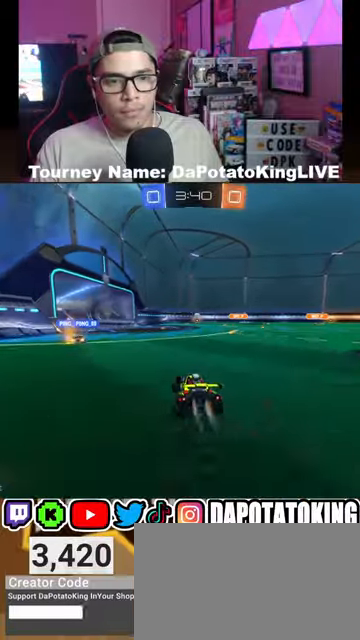
{"buttons": ["R2"], "left_stick": "down", "right_stick": "center", "events": [[33, "R1", "up"], [133, "A", "down"], [200, "A", "up"], [200, "left_stick", "up"], [300, "R1", "down"], [300, "left_stick", "center"], [433, "R1", "up"], [500, "left_stick", "down"]]}
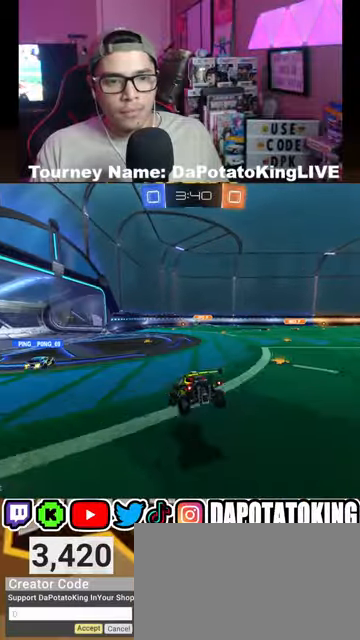
{"buttons": ["R2"], "left_stick": "center", "right_stick": "center", "events": [[233, "left_stick", "center"]]}
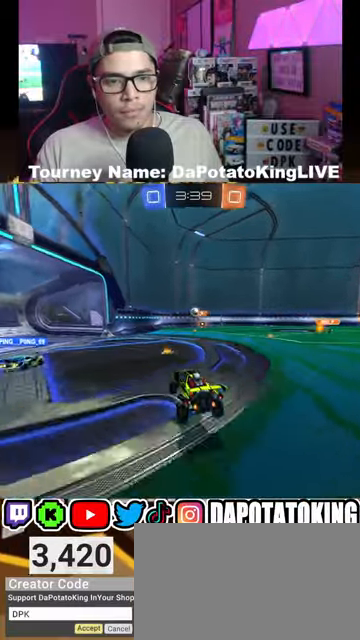
{"buttons": ["R2"], "left_stick": "center", "right_stick": "center", "events": [[133, "left_stick", "right"], [300, "left_stick", "center"]]}